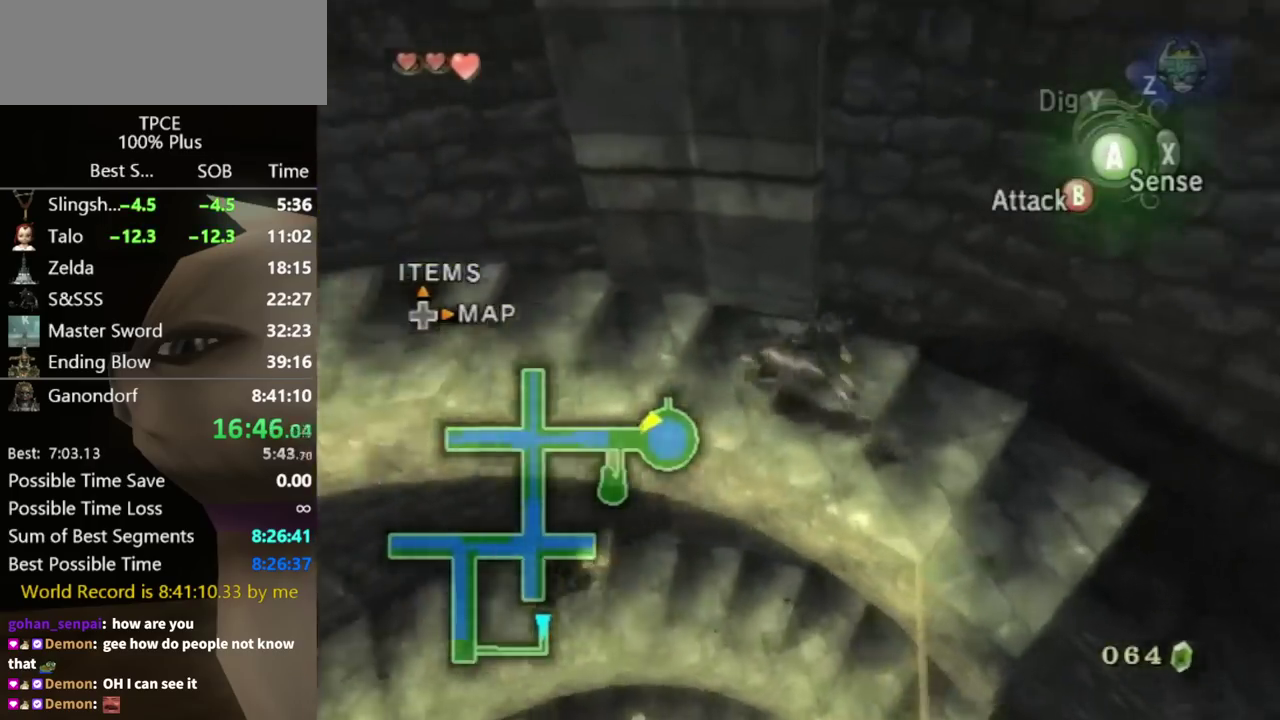
Gameplay with a controller (Nintendo layout); each line is a JSON object with the inputs held at the frame after it. "events" lists button and stick changes between this image and that frame as [ms after this image, input, new state], when the widget could be followed in between. Not read: L3 R3.
{"buttons": [], "left_stick": "up-left", "right_stick": "center", "events": [[67, "A", "down"], [133, "A", "up"], [167, "left_stick", "up-left"], [200, "A", "down"], [333, "A", "up"]]}
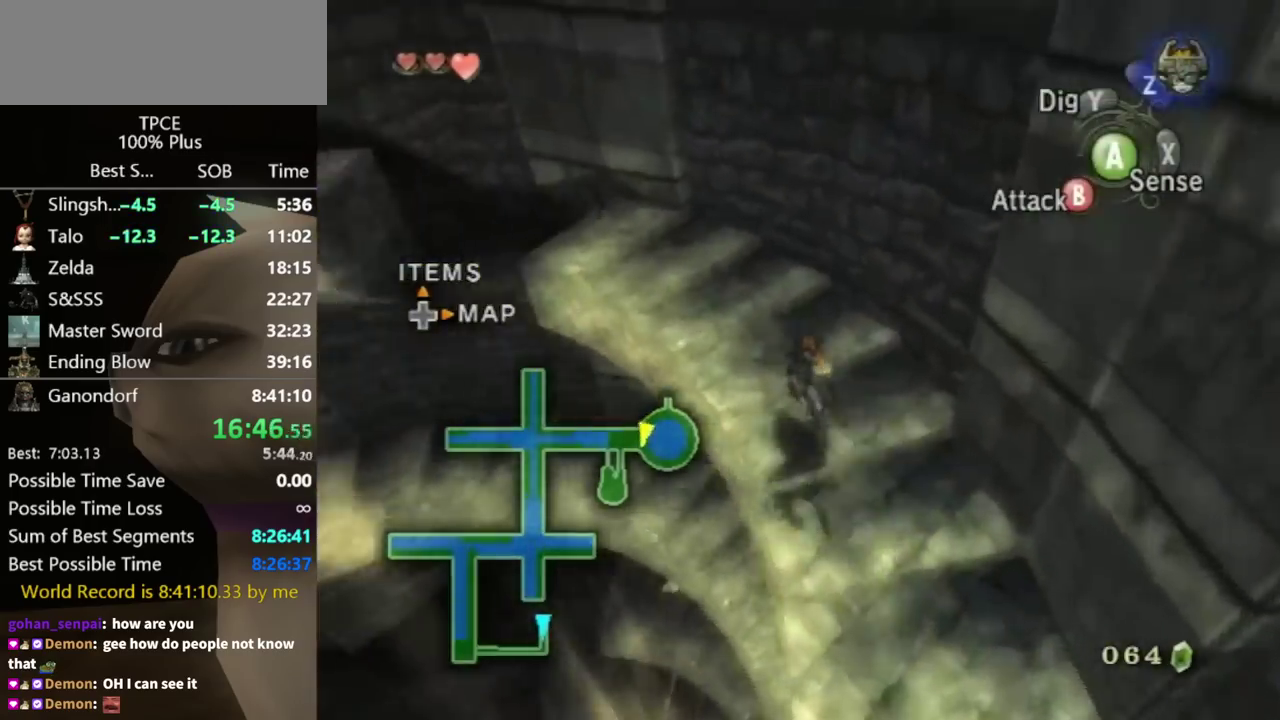
{"buttons": ["L1"], "left_stick": "center", "right_stick": "center", "events": [[433, "L1", "down"], [433, "left_stick", "center"]]}
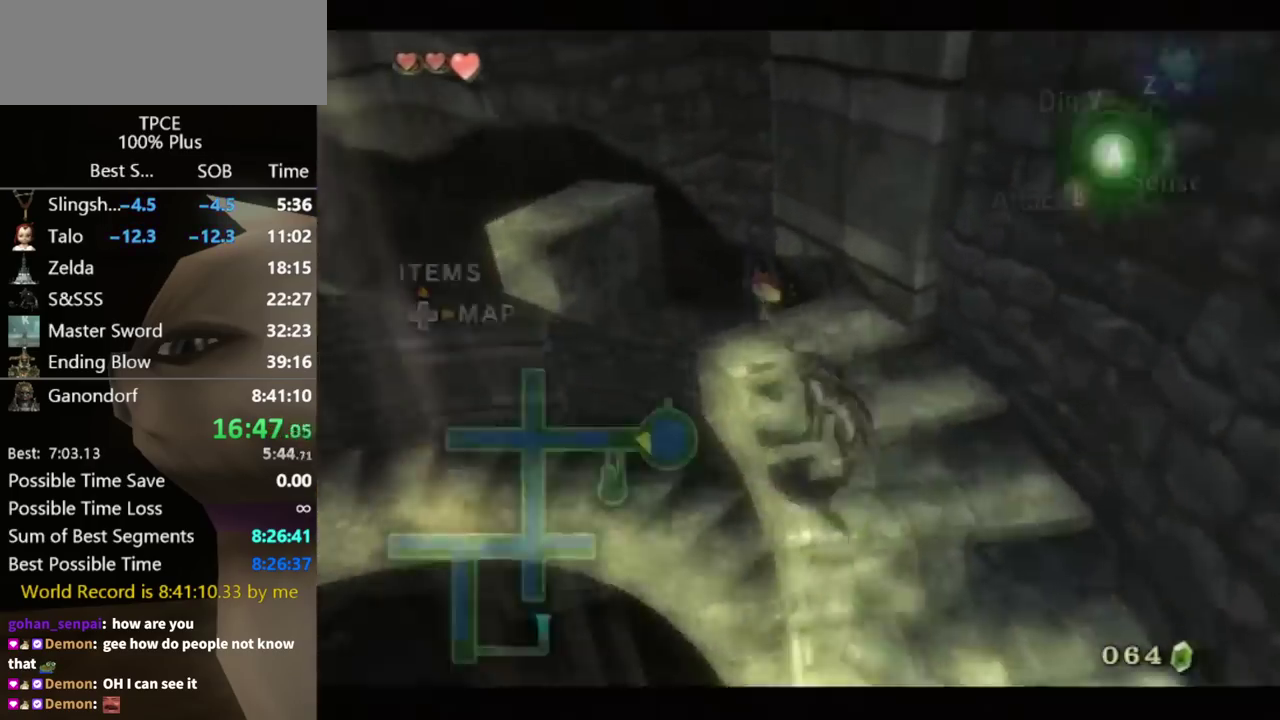
{"buttons": ["L1"], "left_stick": "center", "right_stick": "center", "events": [[233, "A", "down"], [333, "A", "up"], [433, "A", "down"], [500, "A", "up"]]}
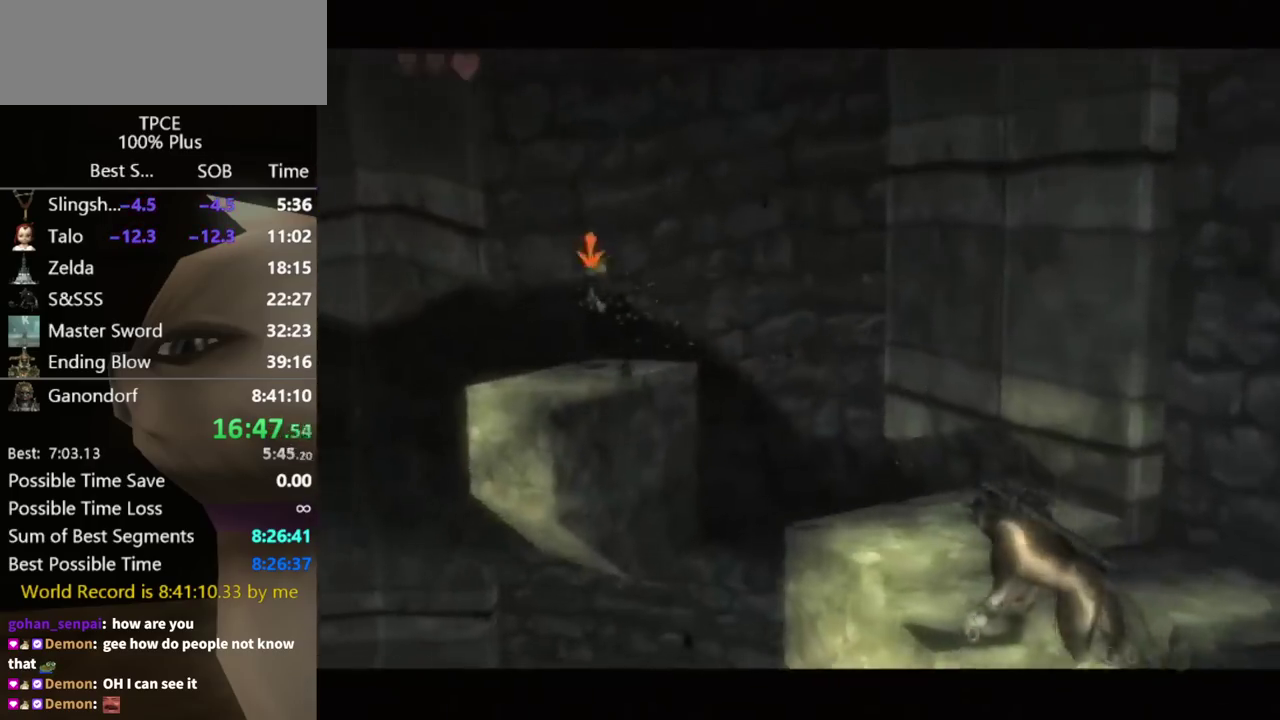
{"buttons": ["L1"], "left_stick": "center", "right_stick": "center", "events": [[100, "A", "down"], [167, "A", "up"], [233, "A", "down"], [300, "A", "up"], [367, "A", "down"], [467, "A", "up"]]}
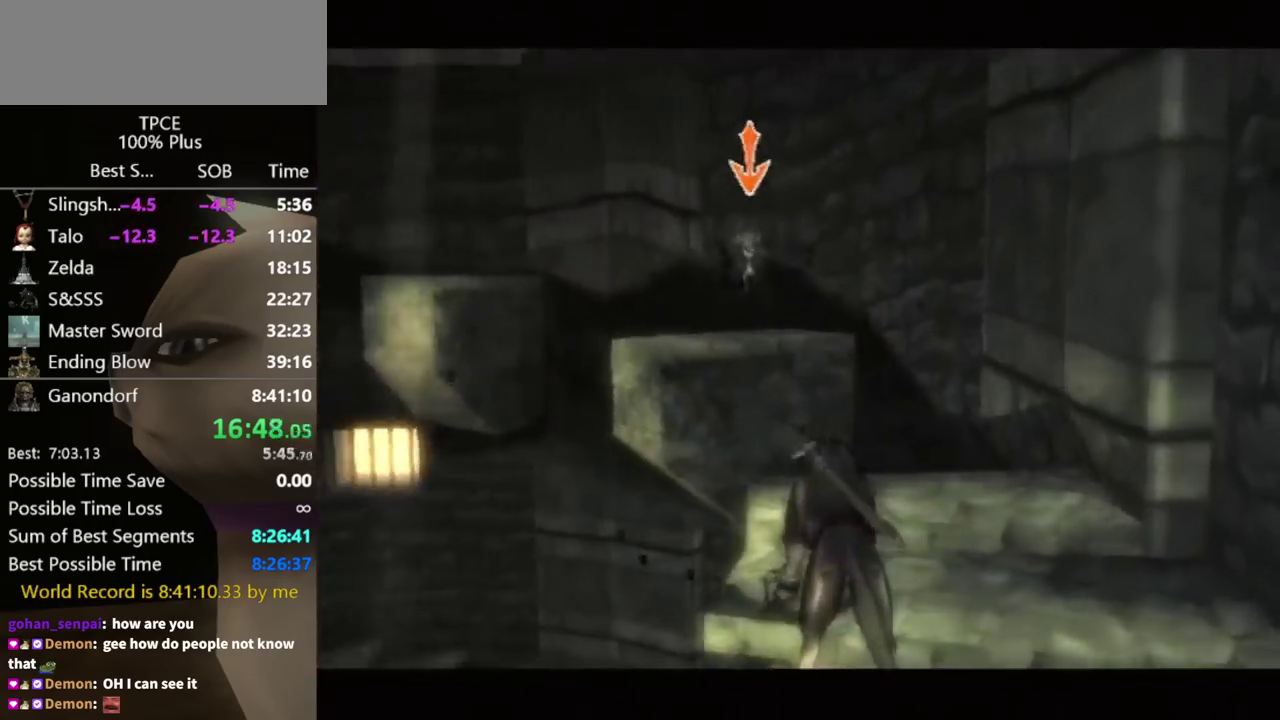
{"buttons": ["A", "L1"], "left_stick": "center", "right_stick": "center", "events": [[67, "A", "down"], [133, "A", "up"], [300, "A", "down"], [400, "A", "up"], [467, "A", "down"]]}
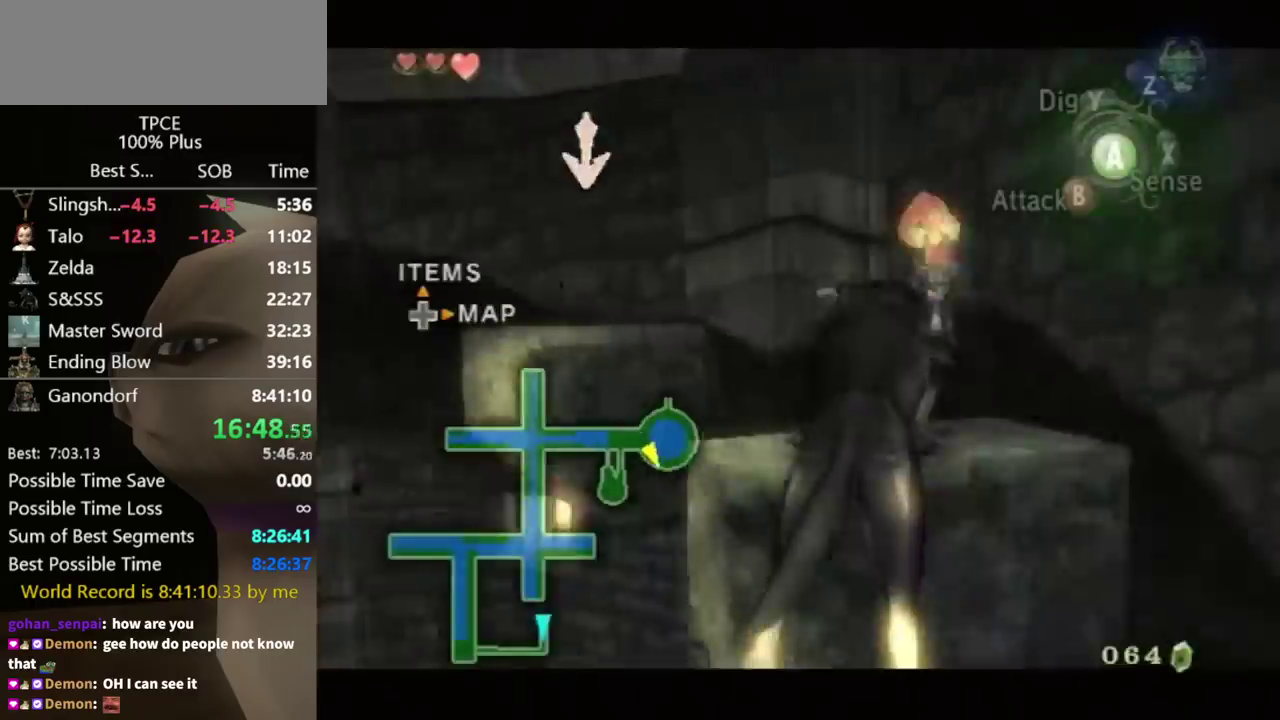
{"buttons": ["L1"], "left_stick": "center", "right_stick": "center", "events": [[33, "A", "up"], [100, "A", "down"], [167, "A", "up"], [233, "A", "down"], [300, "A", "up"], [367, "A", "down"], [433, "A", "up"]]}
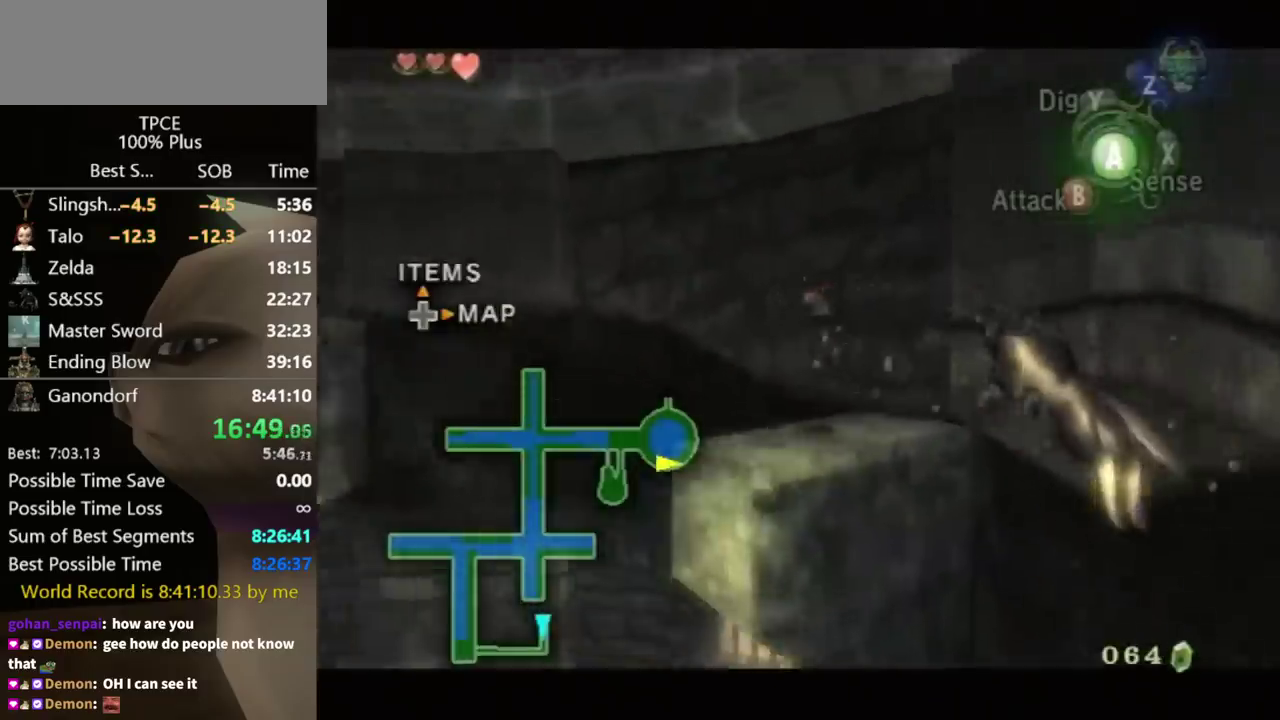
{"buttons": ["L1"], "left_stick": "center", "right_stick": "center", "events": [[33, "A", "down"], [100, "A", "up"], [167, "A", "down"], [233, "A", "up"], [300, "A", "down"], [367, "A", "up"], [433, "A", "down"], [500, "A", "up"]]}
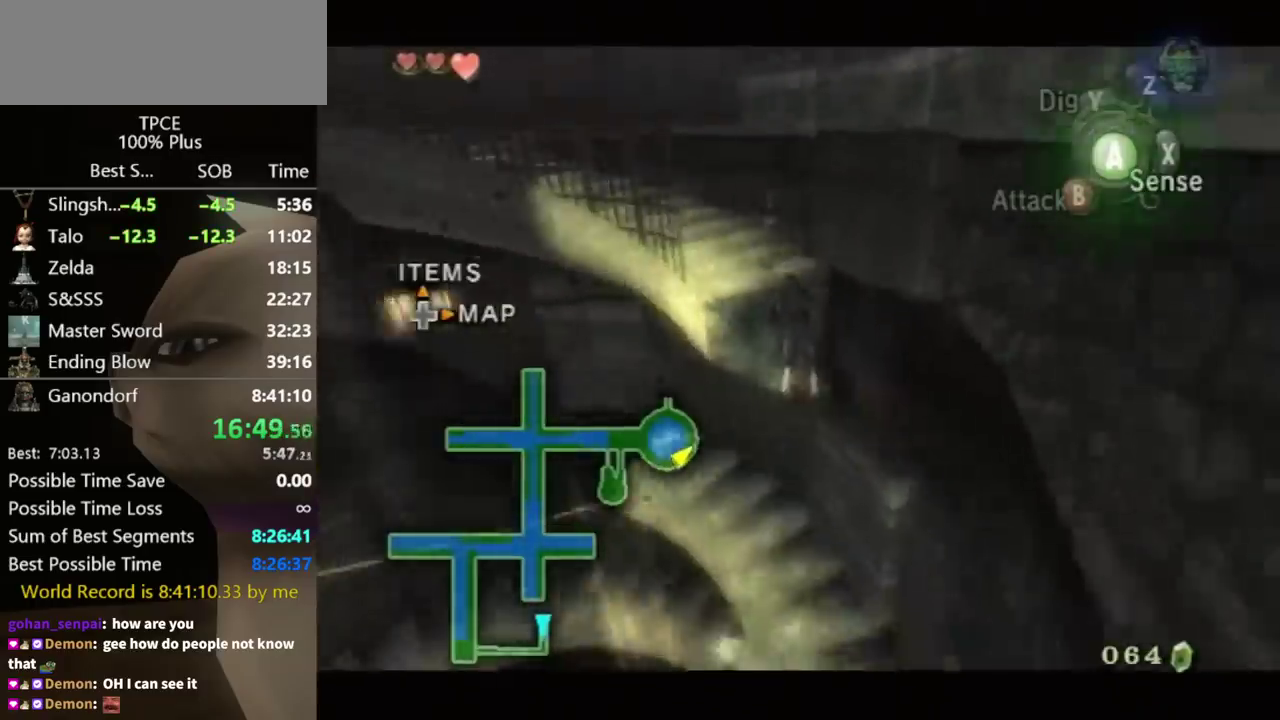
{"buttons": ["A"], "left_stick": "left", "right_stick": "center"}
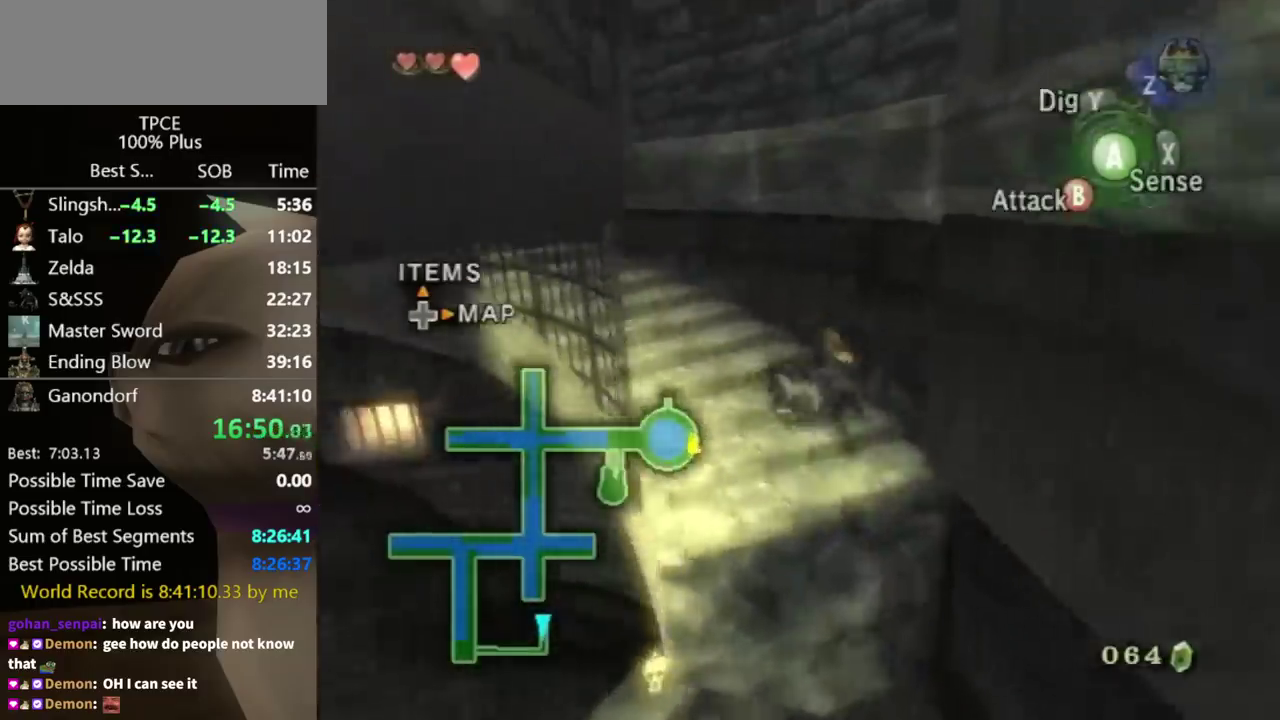
{"buttons": [], "left_stick": "up-left", "right_stick": "center"}
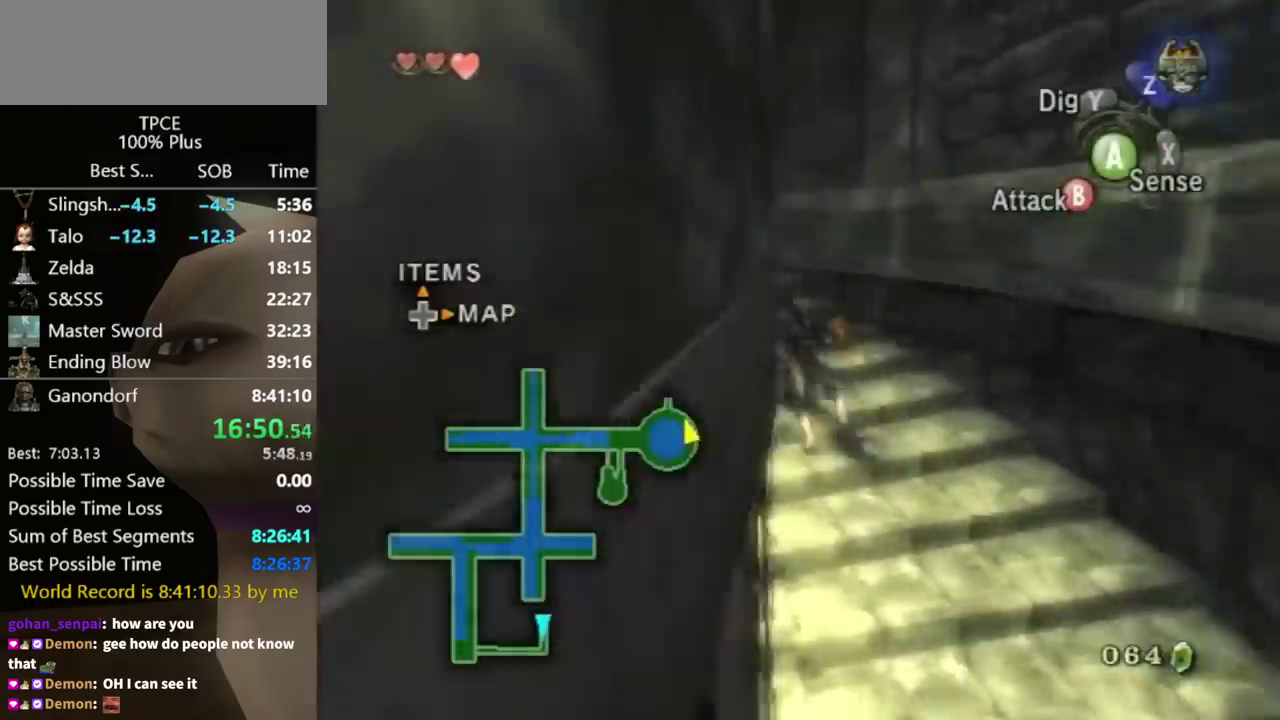
{"buttons": [], "left_stick": "up-left", "right_stick": "center", "events": []}
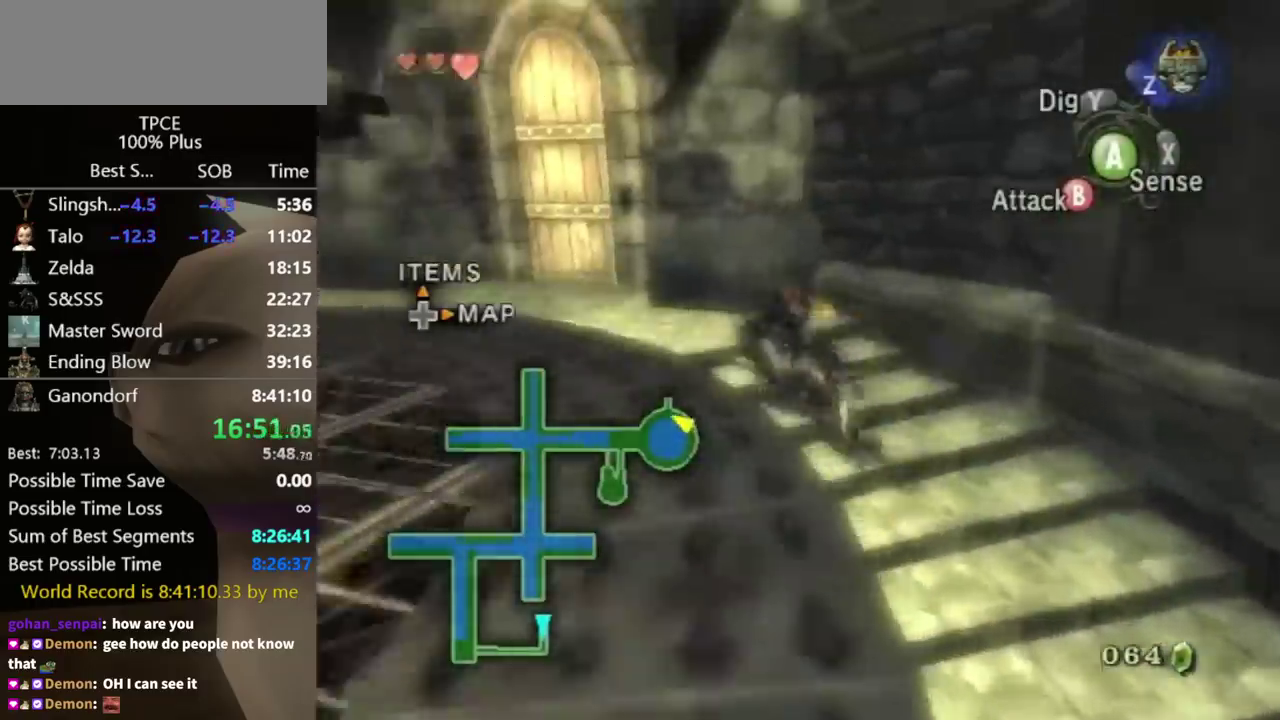
{"buttons": ["START"], "left_stick": "down-left", "right_stick": "center", "events": [[33, "left_stick", "left"], [467, "START", "down"], [500, "left_stick", "down-left"]]}
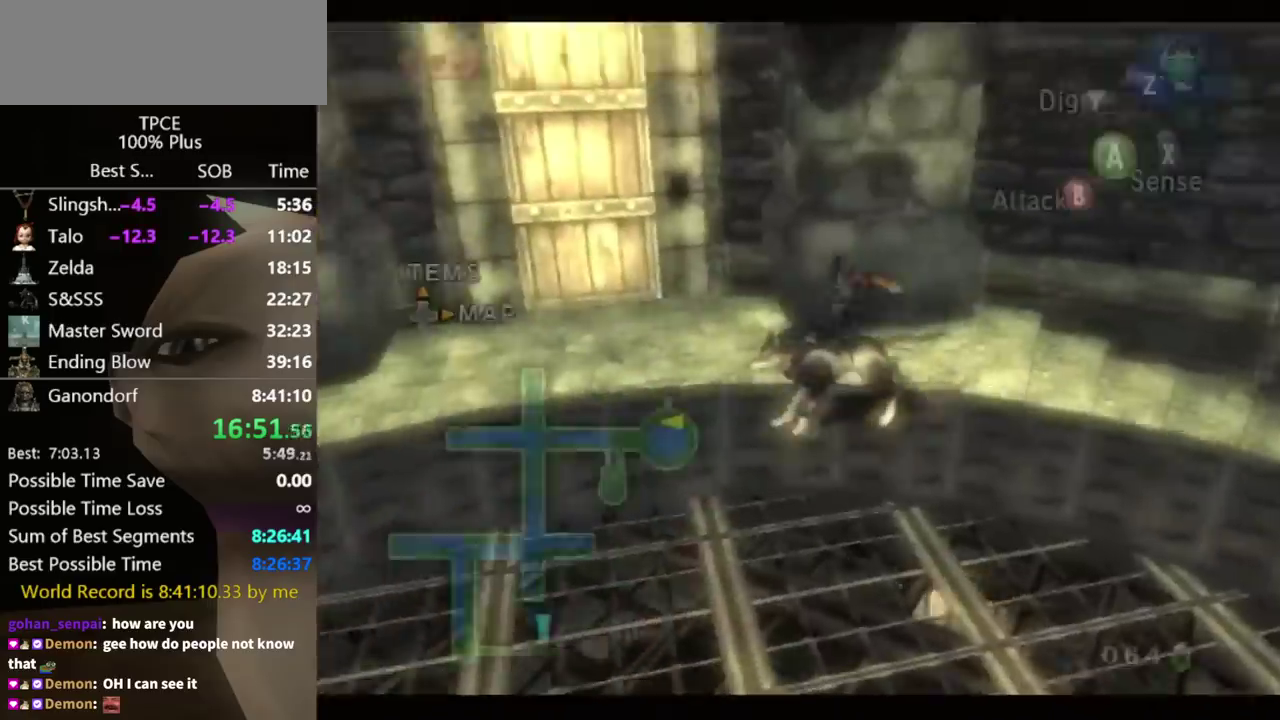
{"buttons": ["A"], "left_stick": "left", "right_stick": "center", "events": [[33, "START", "up"], [100, "left_stick", "left"], [333, "A", "down"], [400, "A", "up"], [467, "A", "down"]]}
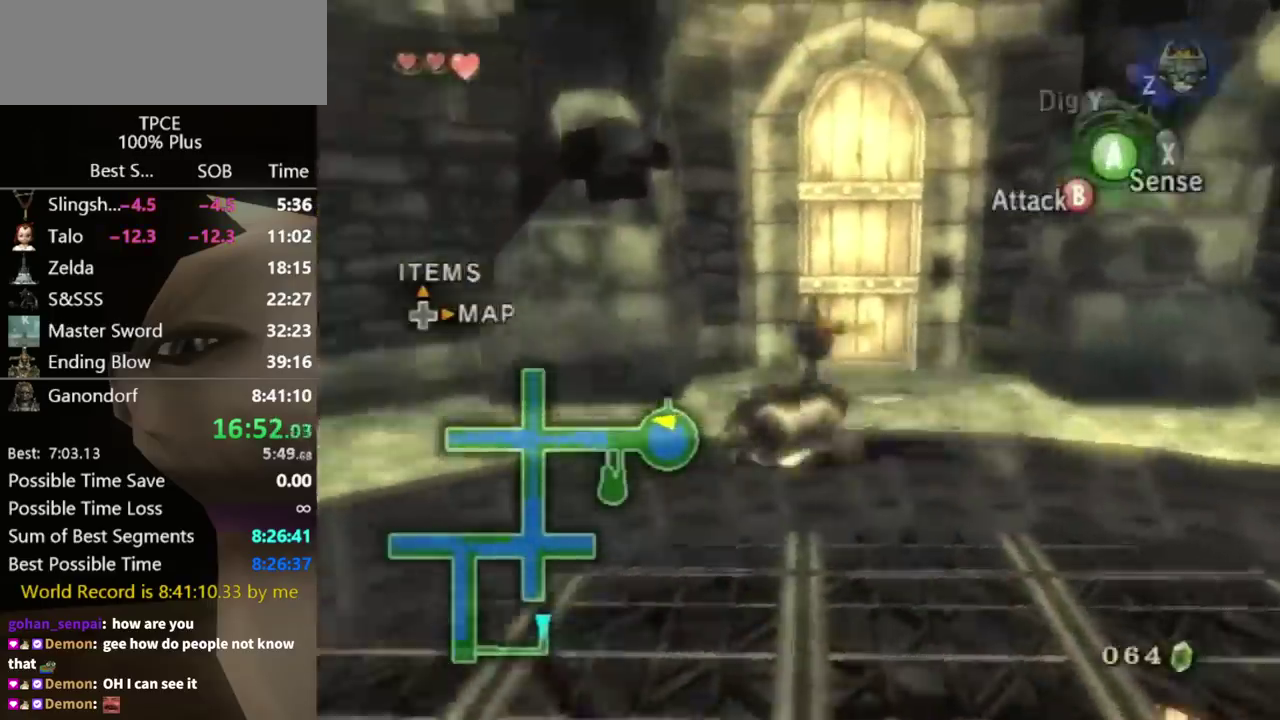
{"buttons": ["L1"], "left_stick": "center", "right_stick": "center", "events": [[33, "A", "up"], [100, "A", "down"], [233, "A", "up"], [367, "left_stick", "center"], [400, "L1", "down"], [433, "A", "down"], [500, "A", "up"]]}
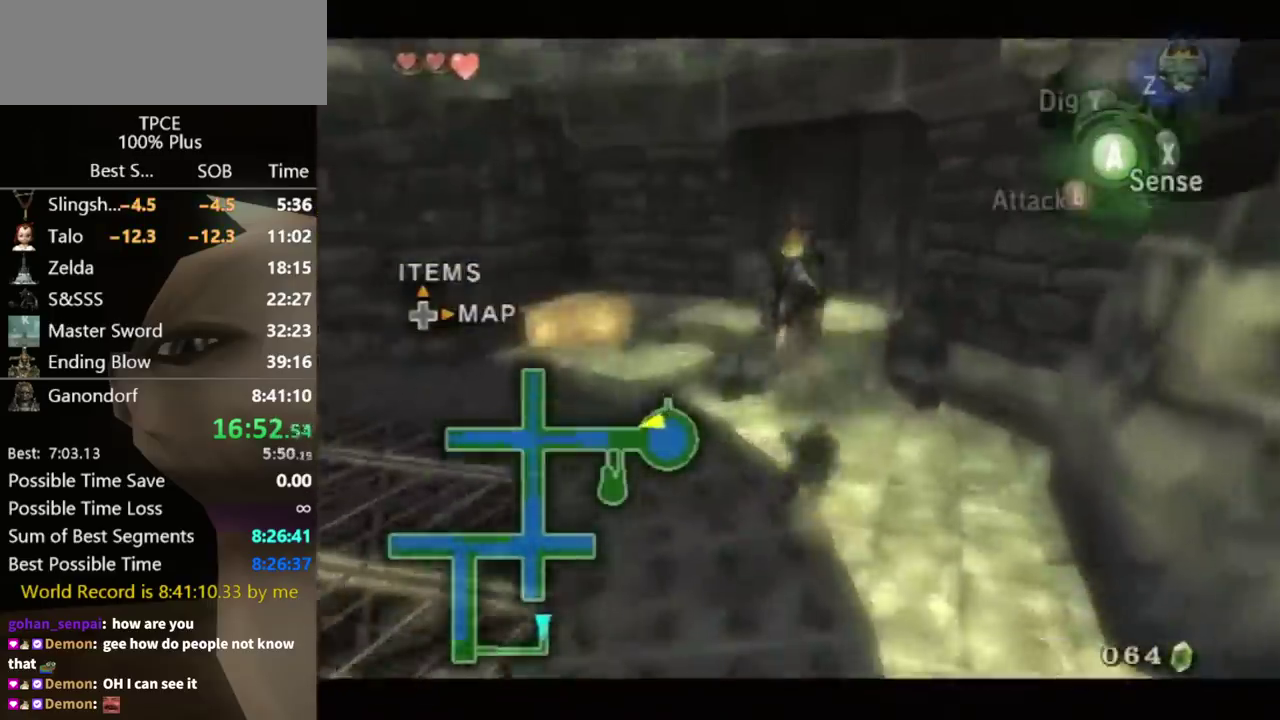
{"buttons": [], "left_stick": "right", "right_stick": "center", "events": [[167, "L1", "up"], [200, "left_stick", "up-right"], [300, "left_stick", "right"]]}
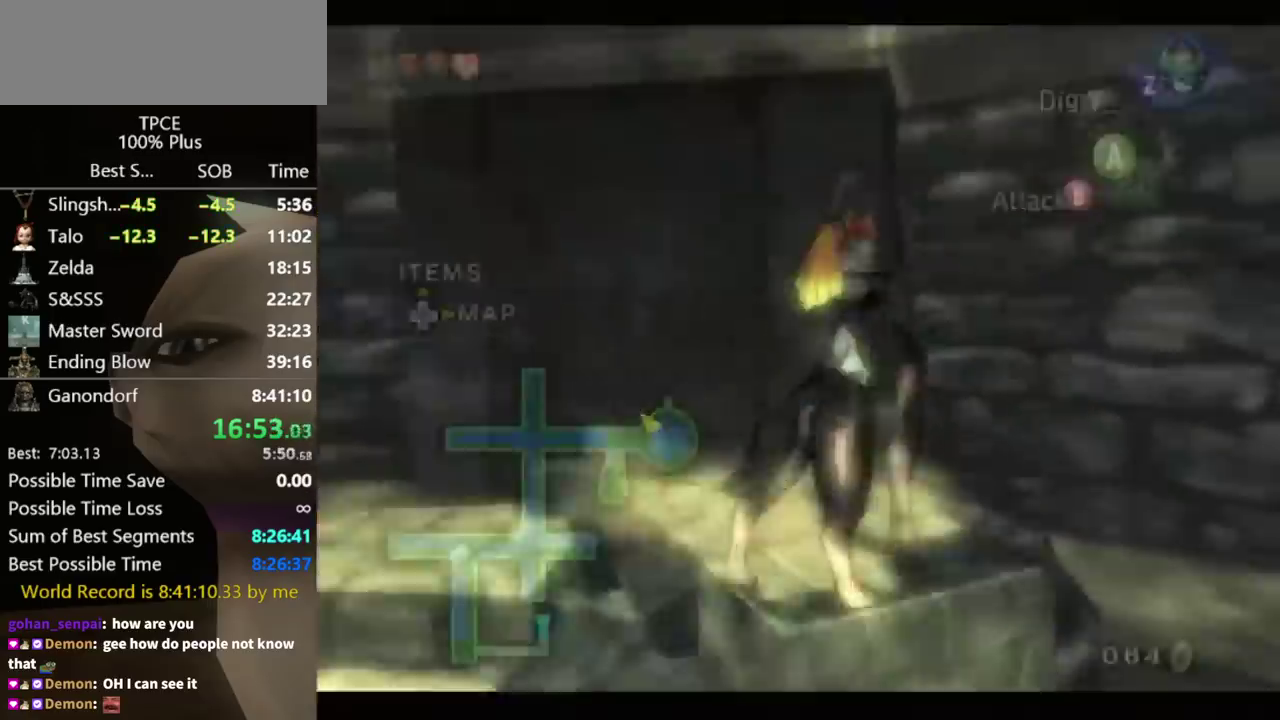
{"buttons": [], "left_stick": "center", "right_stick": "center", "events": [[33, "left_stick", "center"], [200, "B", "down"], [233, "A", "down"], [267, "B", "up"], [300, "A", "up"], [367, "A", "down"], [433, "A", "up"], [433, "B", "down"], [500, "B", "up"]]}
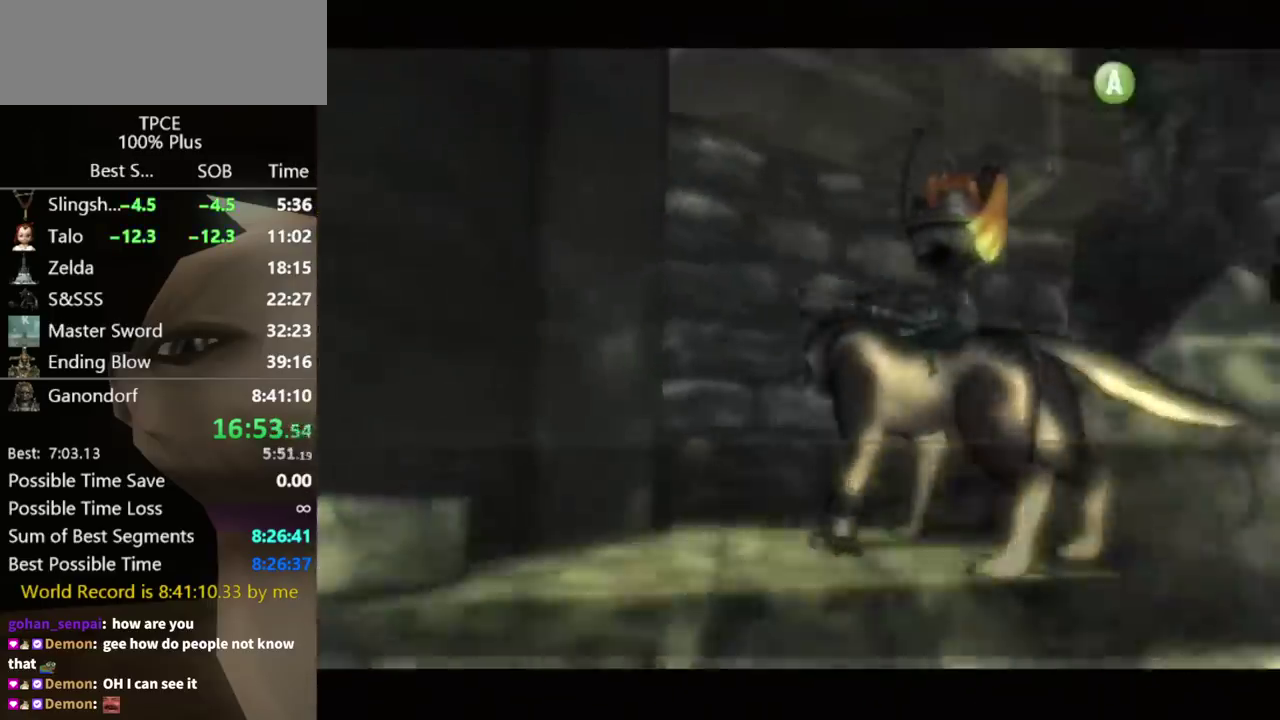
{"buttons": ["A"], "left_stick": "center", "right_stick": "center", "events": [[167, "B", "down"], [333, "A", "down"], [333, "B", "up"]]}
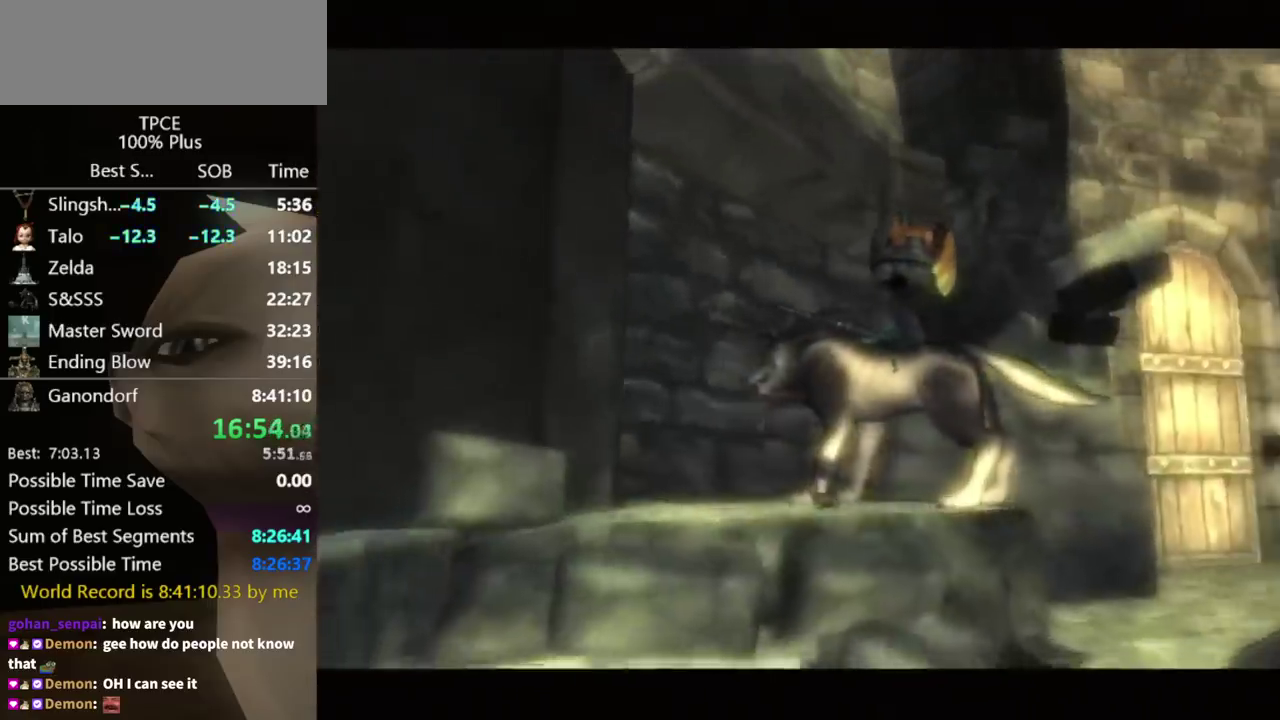
{"buttons": [], "left_stick": "center", "right_stick": "center", "events": [[33, "A", "up"]]}
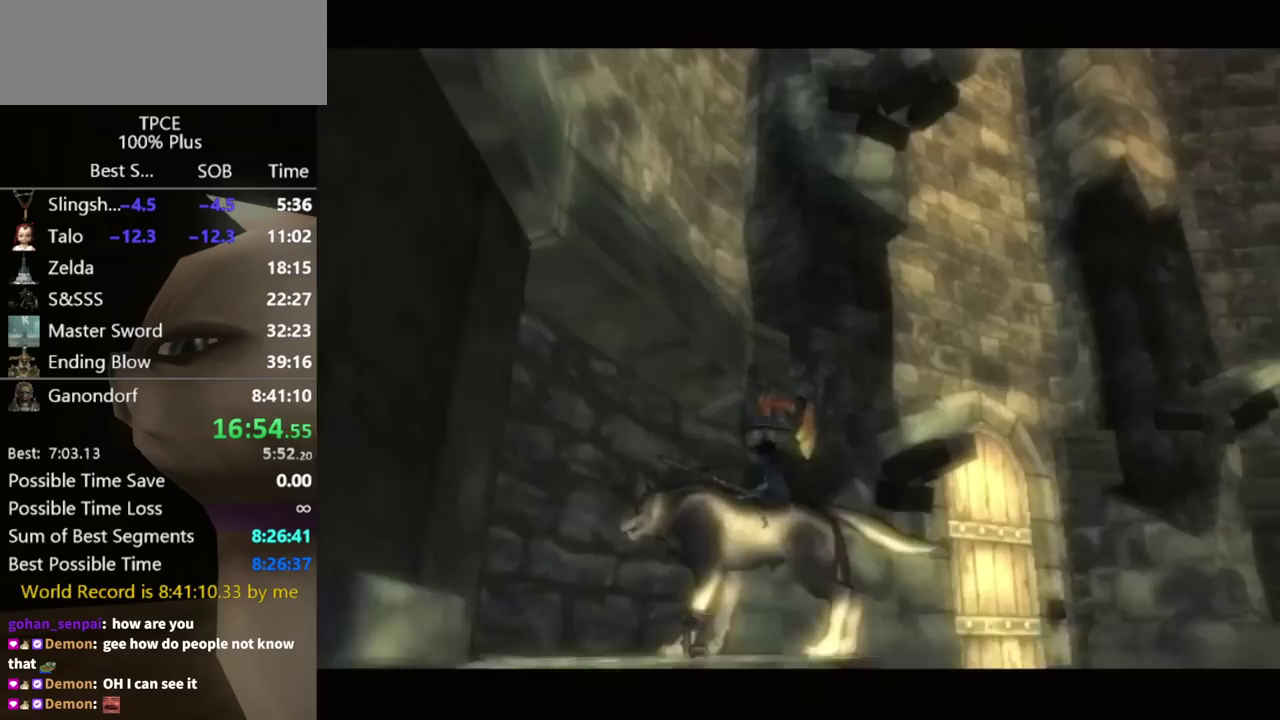
{"buttons": [], "left_stick": "center", "right_stick": "center", "events": []}
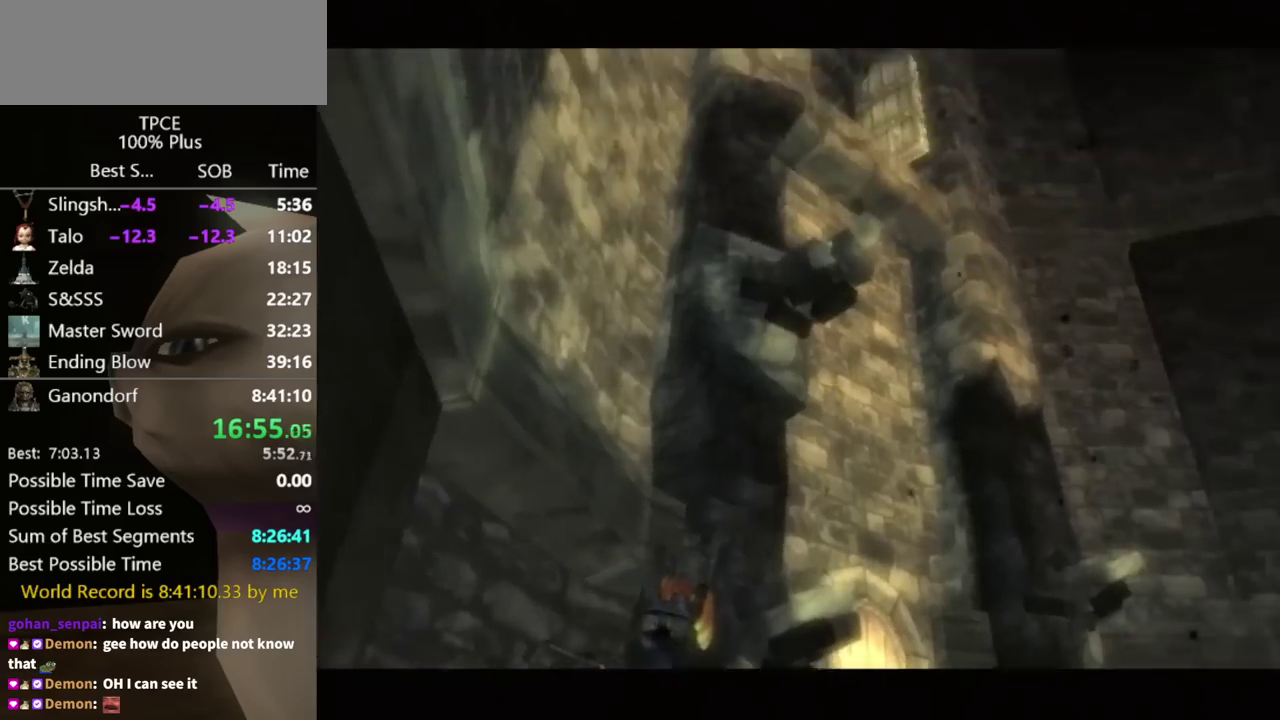
{"buttons": [], "left_stick": "center", "right_stick": "center", "events": []}